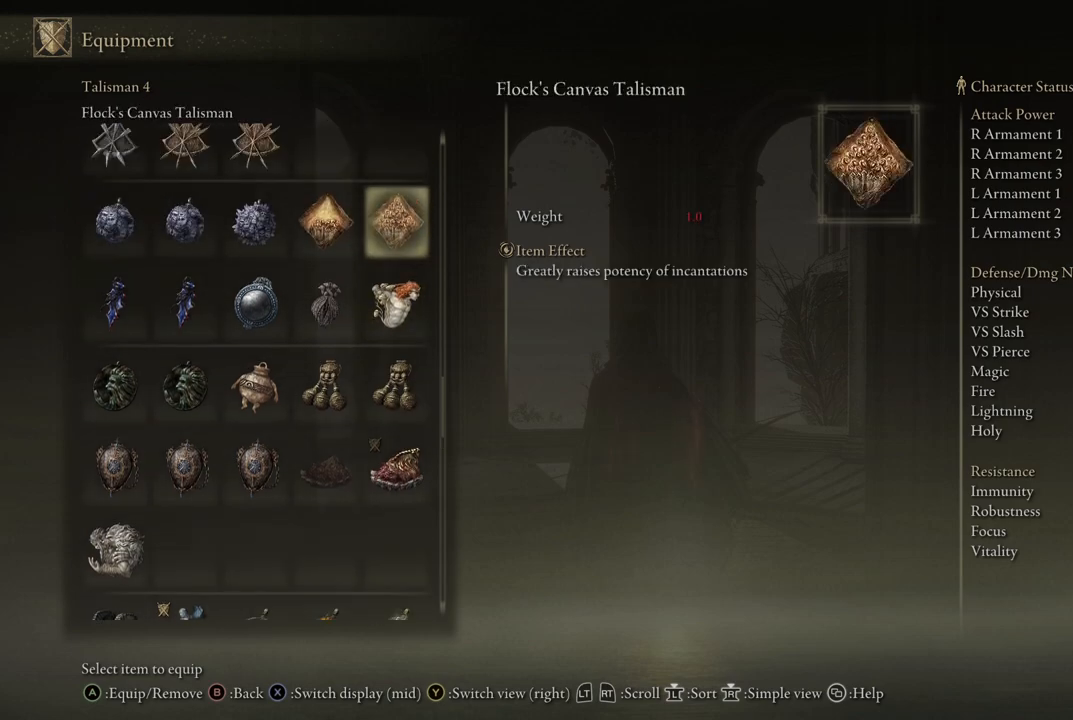
Gameplay with a controller (Xbox layout); each line is a JSON object with the inputs held at the frame after it. "events" lists button and stick changes between this image and that frame as [ms after this image, input, new state], when the widget could be followed in between. Not read: L3 R3.
{"buttons": ["DPAD_UP"], "left_stick": "center", "right_stick": "center", "events": [[17, "DPAD_UP", "up"], [200, "DPAD_DOWN", "down"], [333, "DPAD_DOWN", "up"], [467, "DPAD_UP", "down"]]}
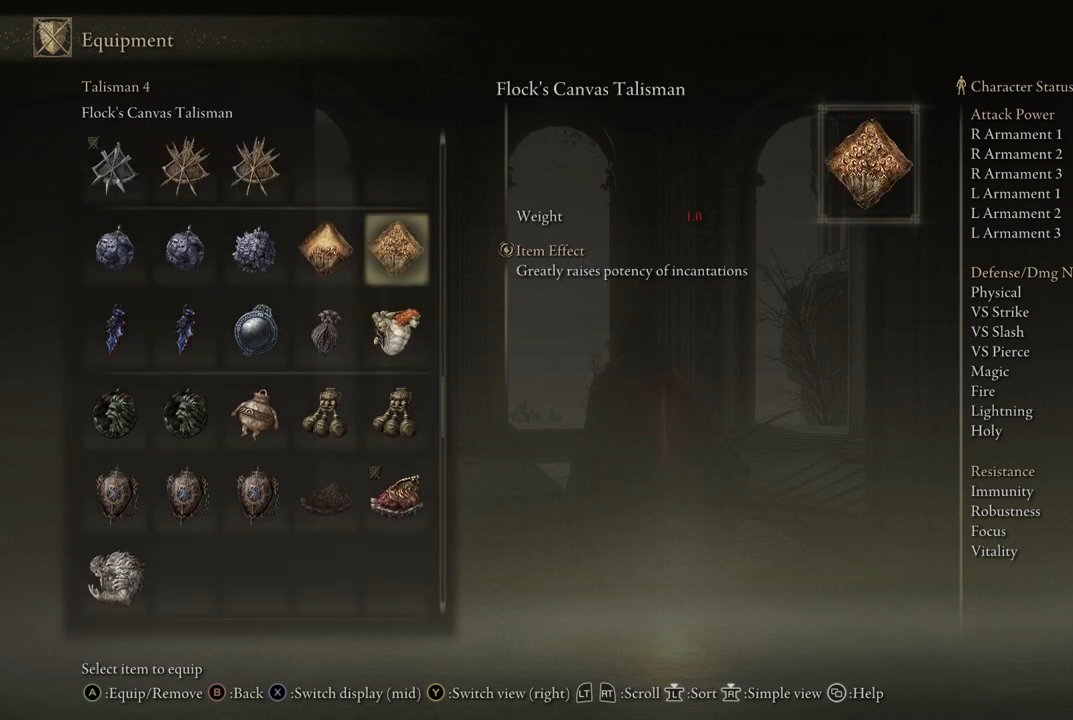
{"buttons": ["DPAD_UP"], "left_stick": "center", "right_stick": "center", "events": [[50, "DPAD_UP", "up"], [150, "DPAD_UP", "down"], [250, "DPAD_UP", "up"], [333, "DPAD_UP", "down"]]}
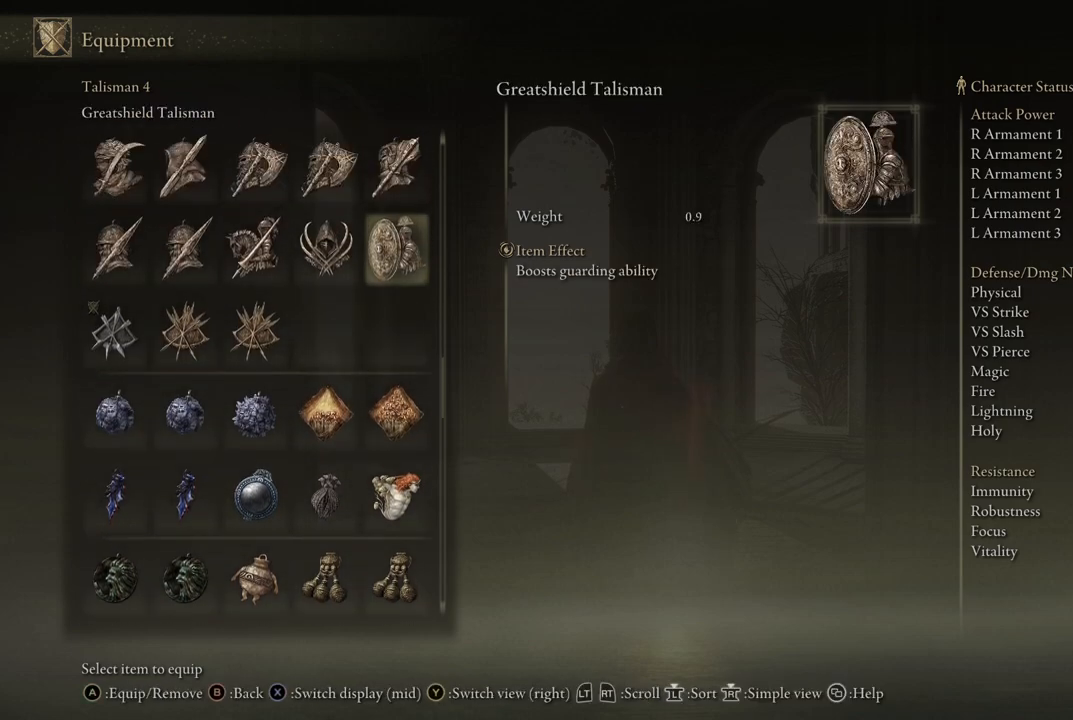
{"buttons": ["DPAD_UP"], "left_stick": "center", "right_stick": "center", "events": []}
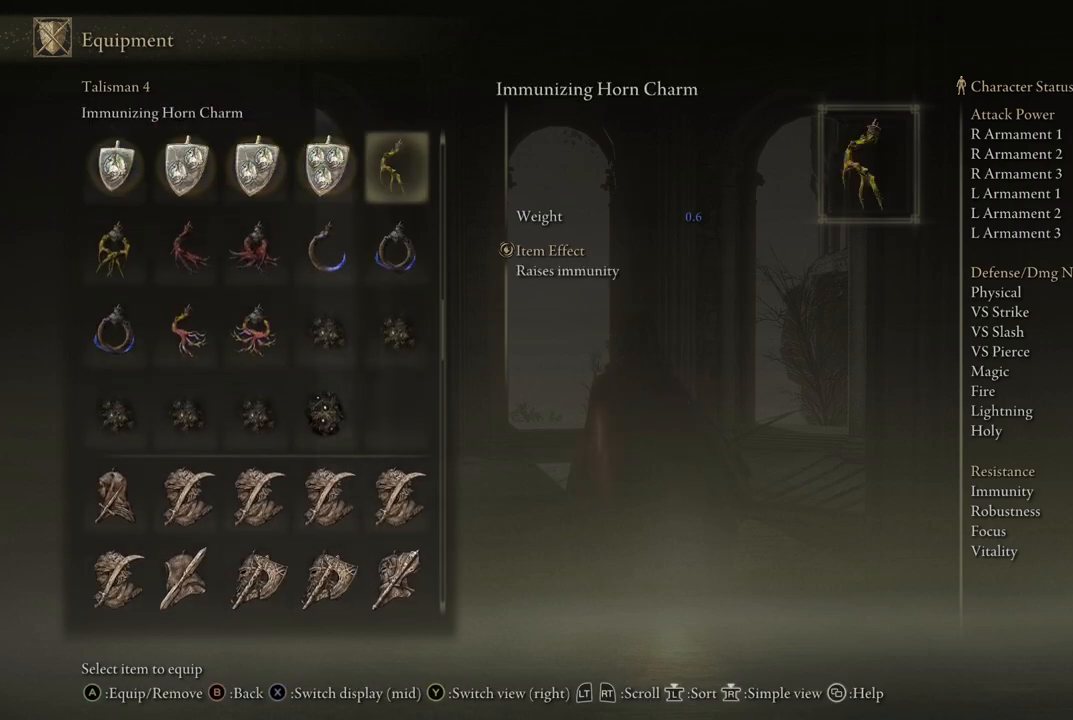
{"buttons": ["DPAD_UP"], "left_stick": "center", "right_stick": "center", "events": [[67, "DPAD_UP", "up"], [267, "DPAD_UP", "down"]]}
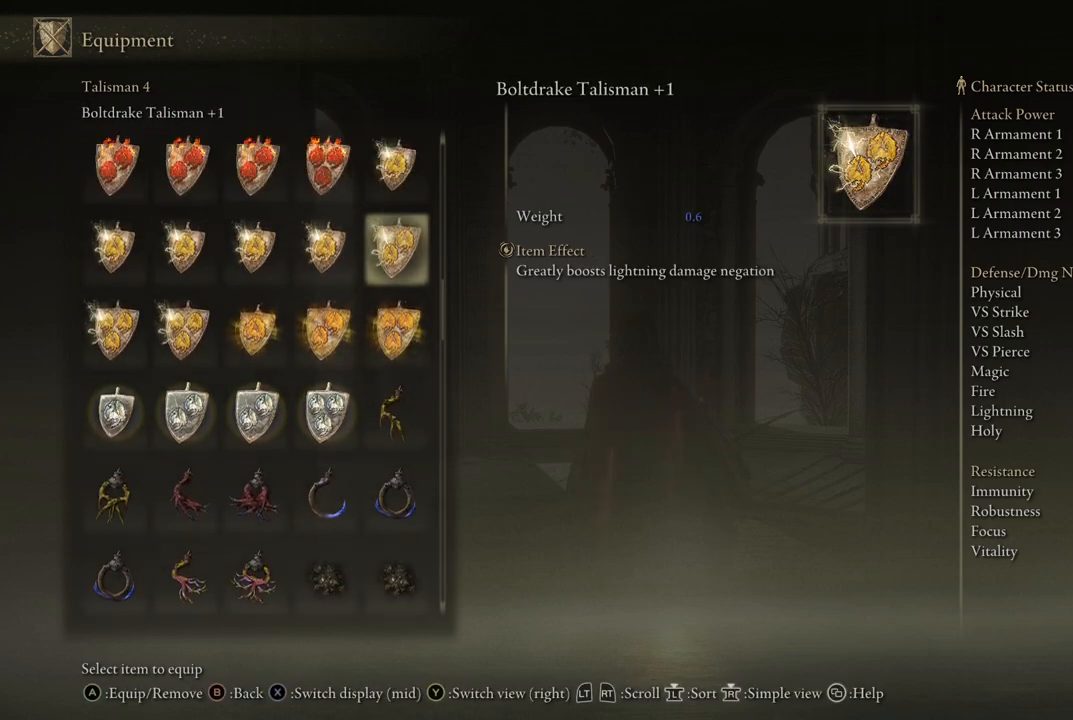
{"buttons": ["DPAD_UP"], "left_stick": "center", "right_stick": "center", "events": []}
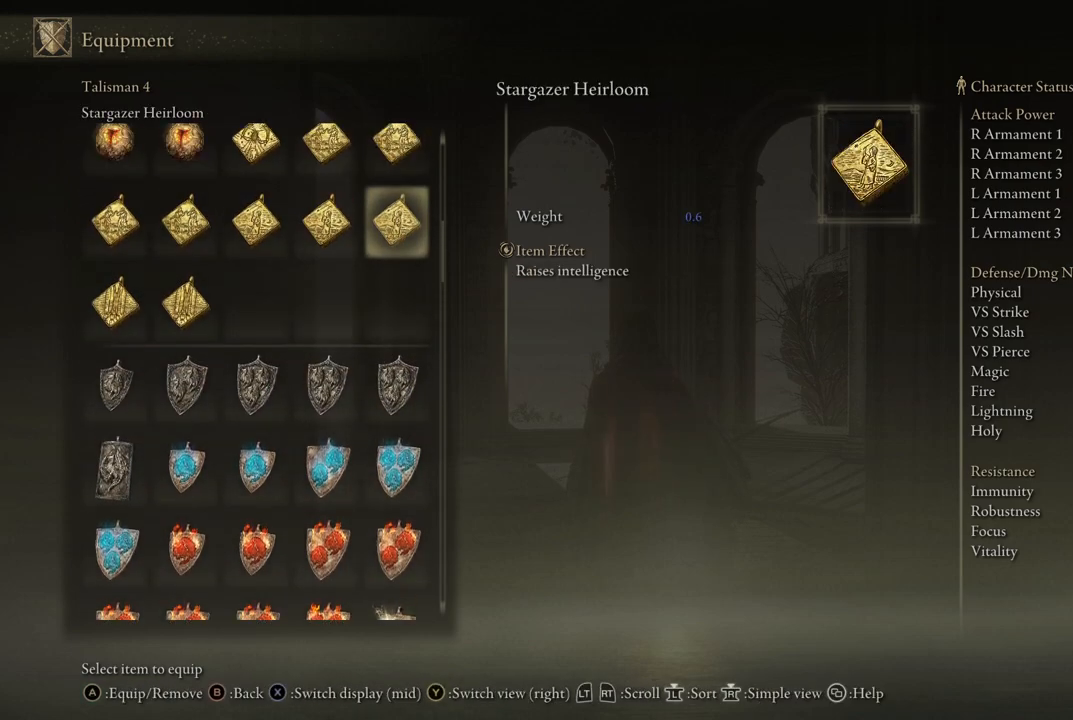
{"buttons": ["DPAD_UP"], "left_stick": "center", "right_stick": "center", "events": []}
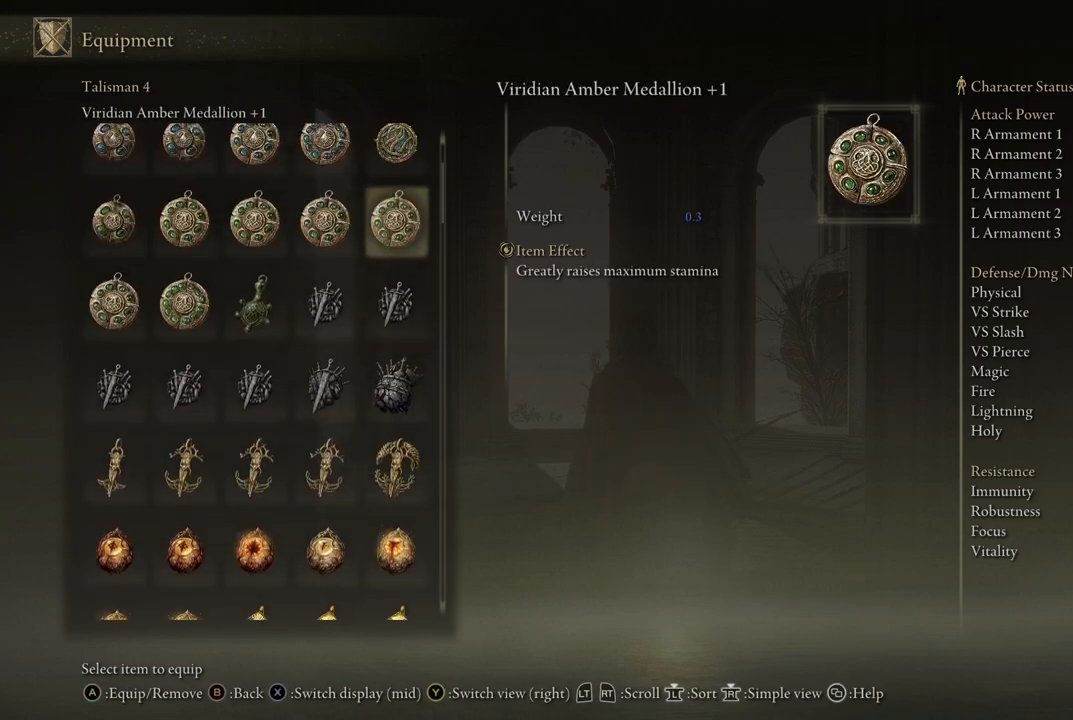
{"buttons": ["DPAD_UP"], "left_stick": "center", "right_stick": "center", "events": []}
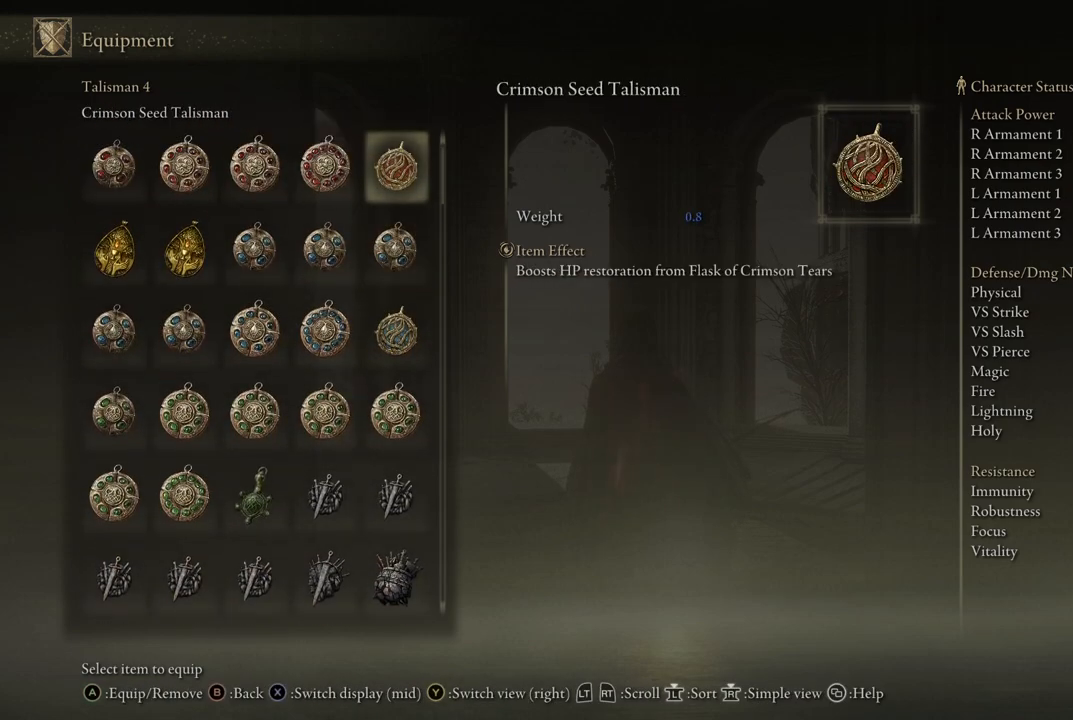
{"buttons": ["DPAD_UP"], "left_stick": "center", "right_stick": "center", "events": [[183, "DPAD_UP", "up"], [417, "DPAD_UP", "down"]]}
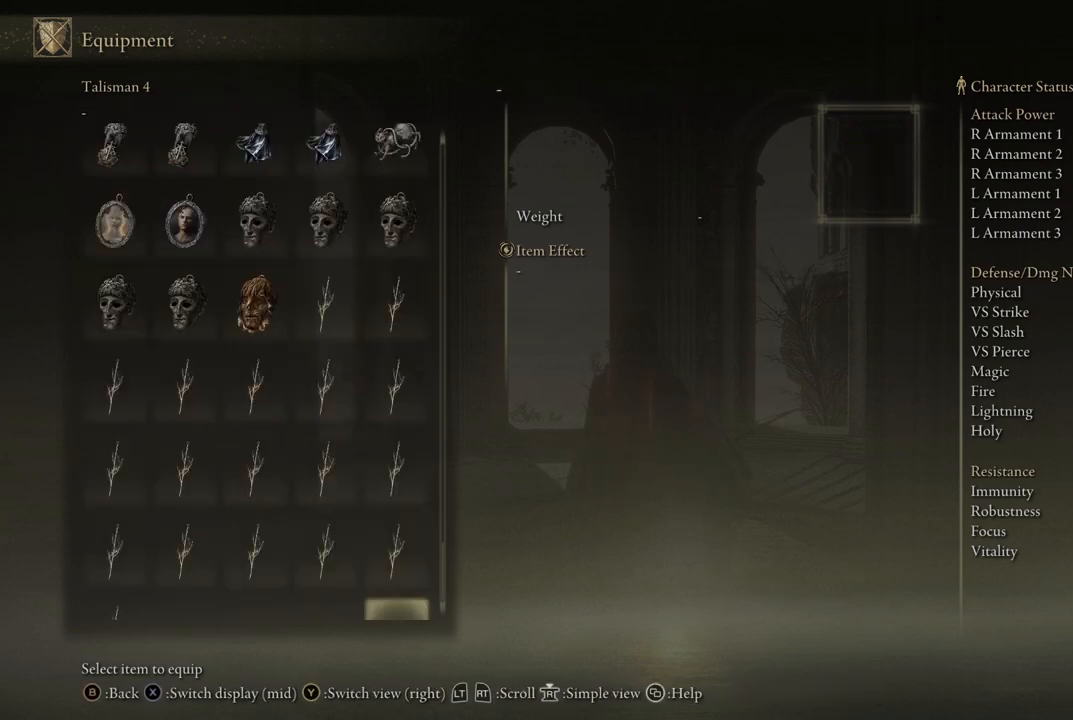
{"buttons": [], "left_stick": "center", "right_stick": "center", "events": [[67, "DPAD_UP", "up"]]}
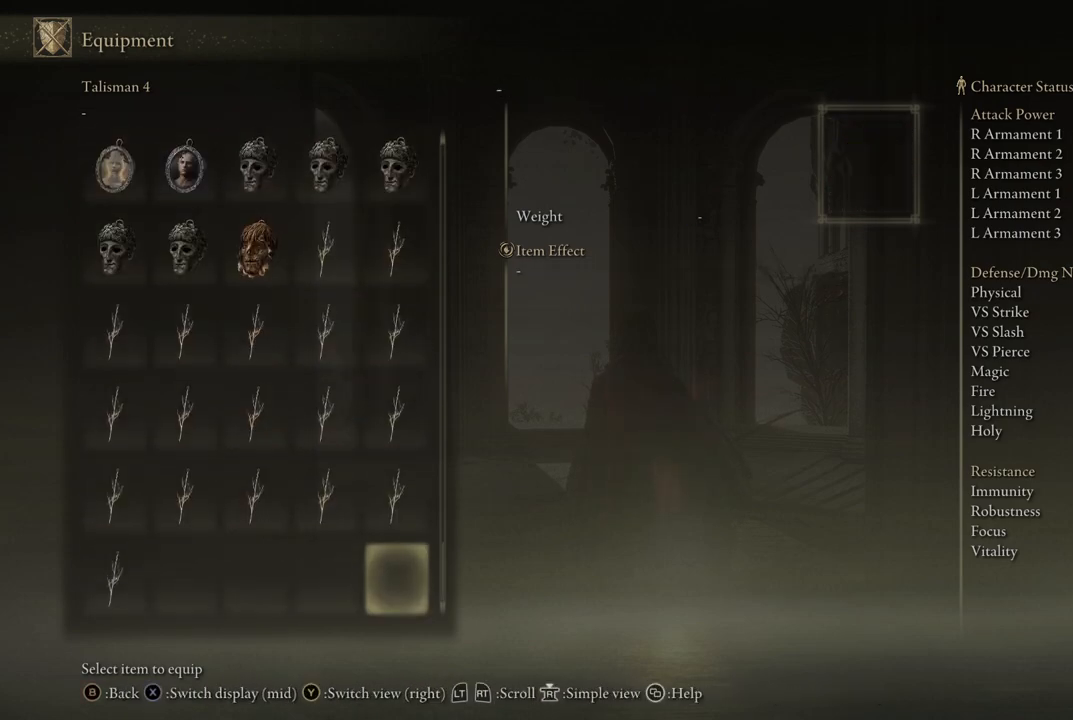
{"buttons": [], "left_stick": "center", "right_stick": "center", "events": [[233, "DPAD_DOWN", "down"], [367, "DPAD_DOWN", "up"]]}
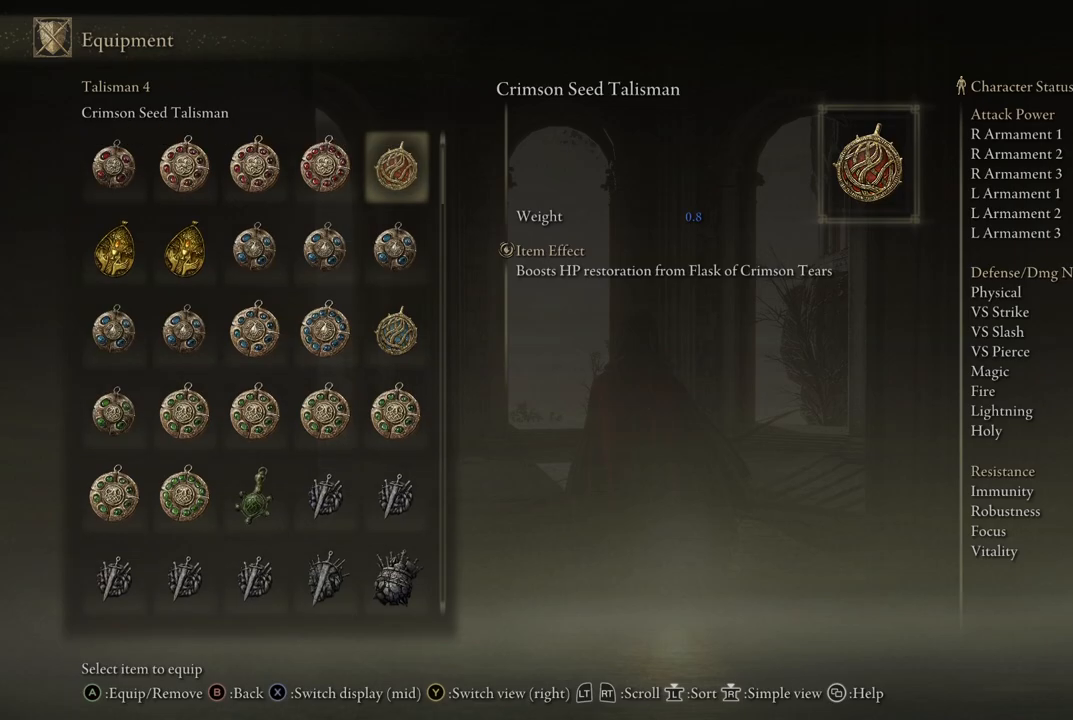
{"buttons": [], "left_stick": "center", "right_stick": "center", "events": []}
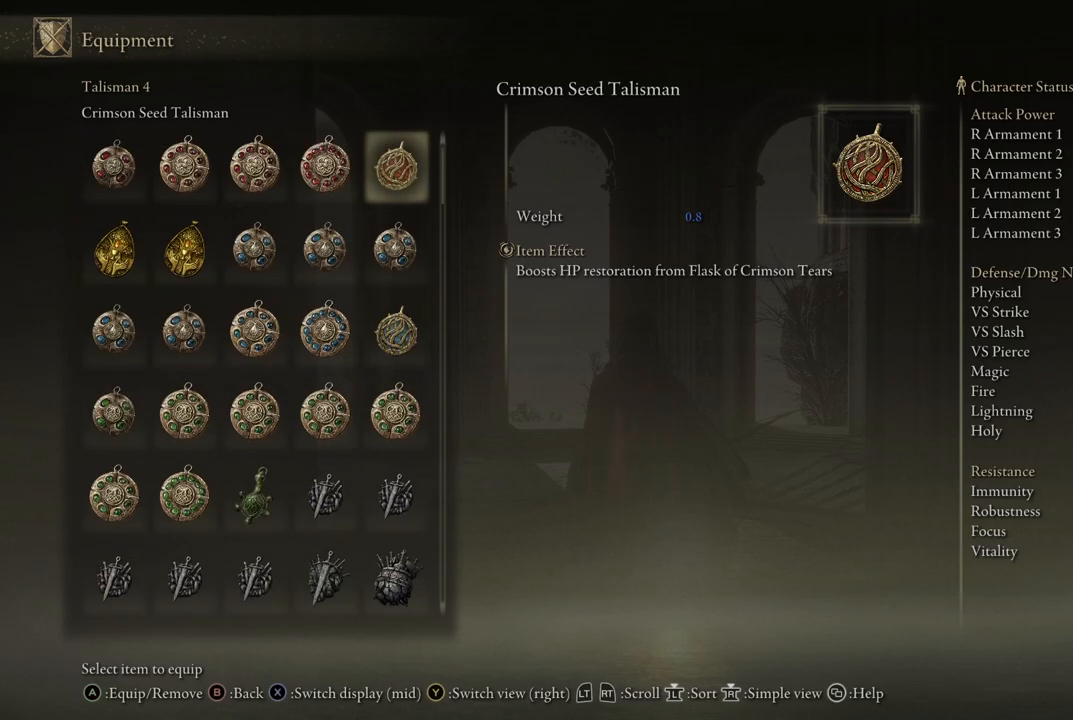
{"buttons": [], "left_stick": "center", "right_stick": "center", "events": []}
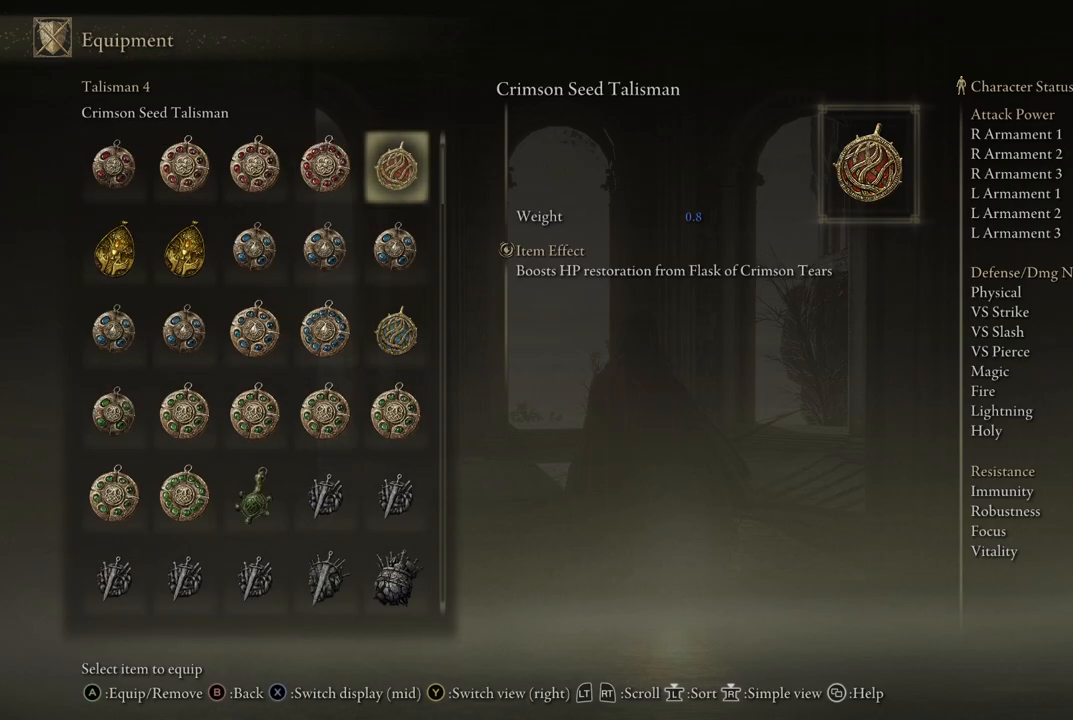
{"buttons": [], "left_stick": "center", "right_stick": "center", "events": [[367, "B", "down"], [433, "B", "up"]]}
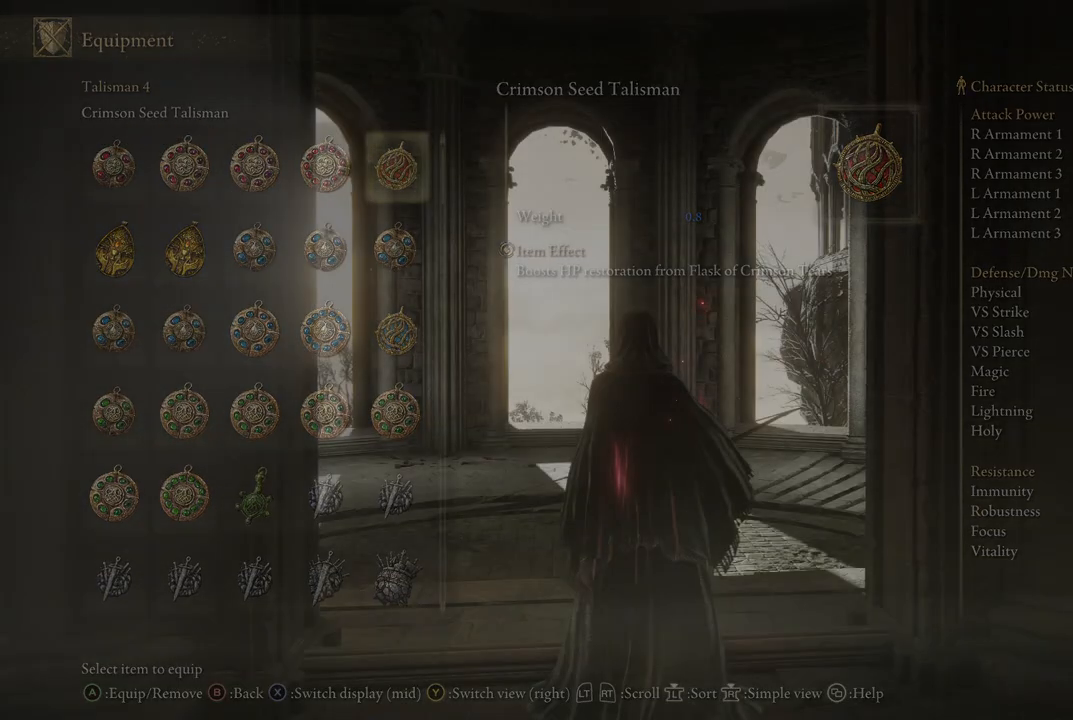
{"buttons": [], "left_stick": "up", "right_stick": "center", "events": [[33, "left_stick", "up"], [217, "B", "down"], [300, "B", "up"]]}
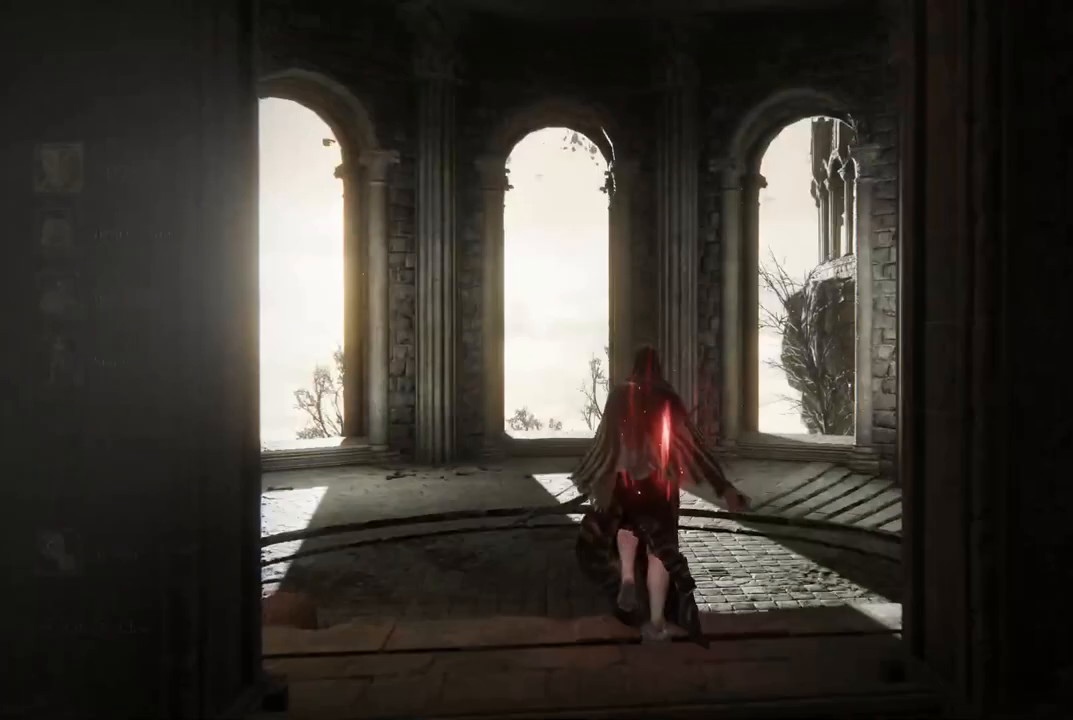
{"buttons": [], "left_stick": "up", "right_stick": "center", "events": [[83, "right_stick", "down"], [300, "right_stick", "center"]]}
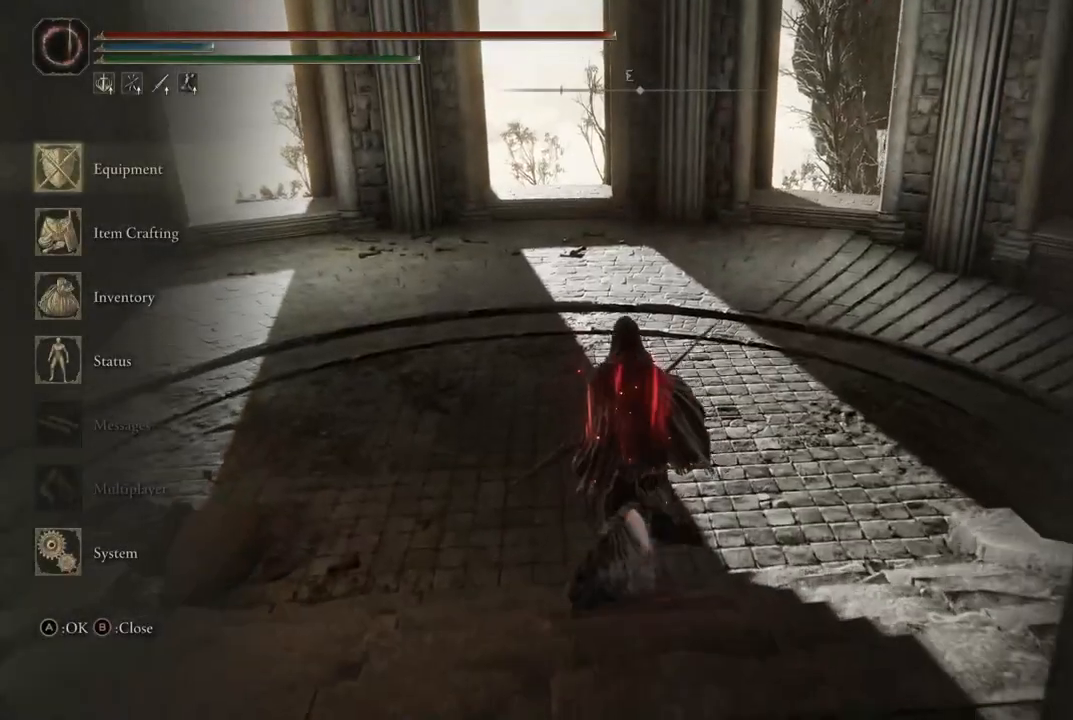
{"buttons": ["B"], "left_stick": "up", "right_stick": "center", "events": [[33, "right_stick", "right"], [267, "right_stick", "center"], [467, "B", "down"]]}
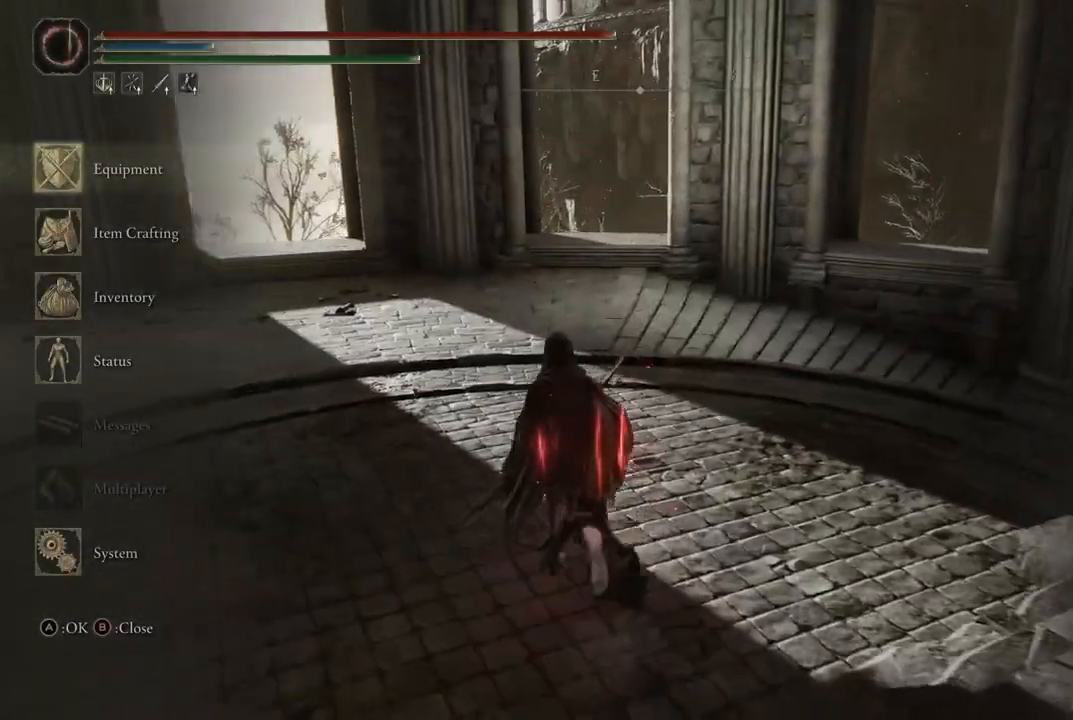
{"buttons": [], "left_stick": "up", "right_stick": "right", "events": [[67, "B", "up"], [417, "right_stick", "right"]]}
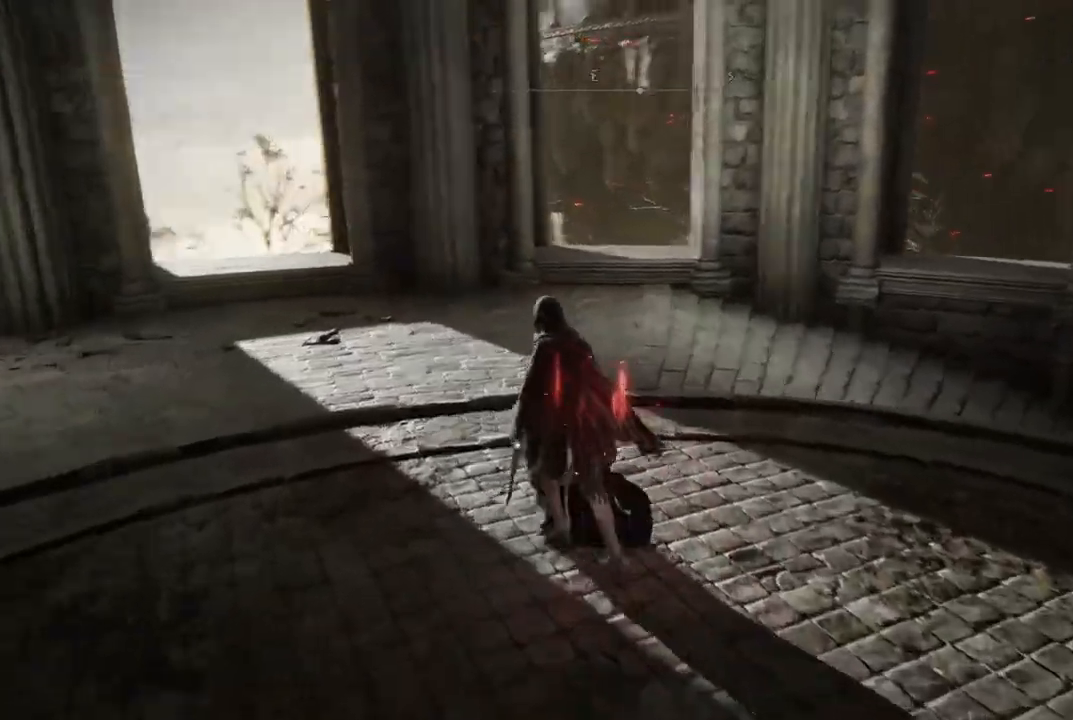
{"buttons": [], "left_stick": "up-right", "right_stick": "right", "events": [[400, "left_stick", "up-right"]]}
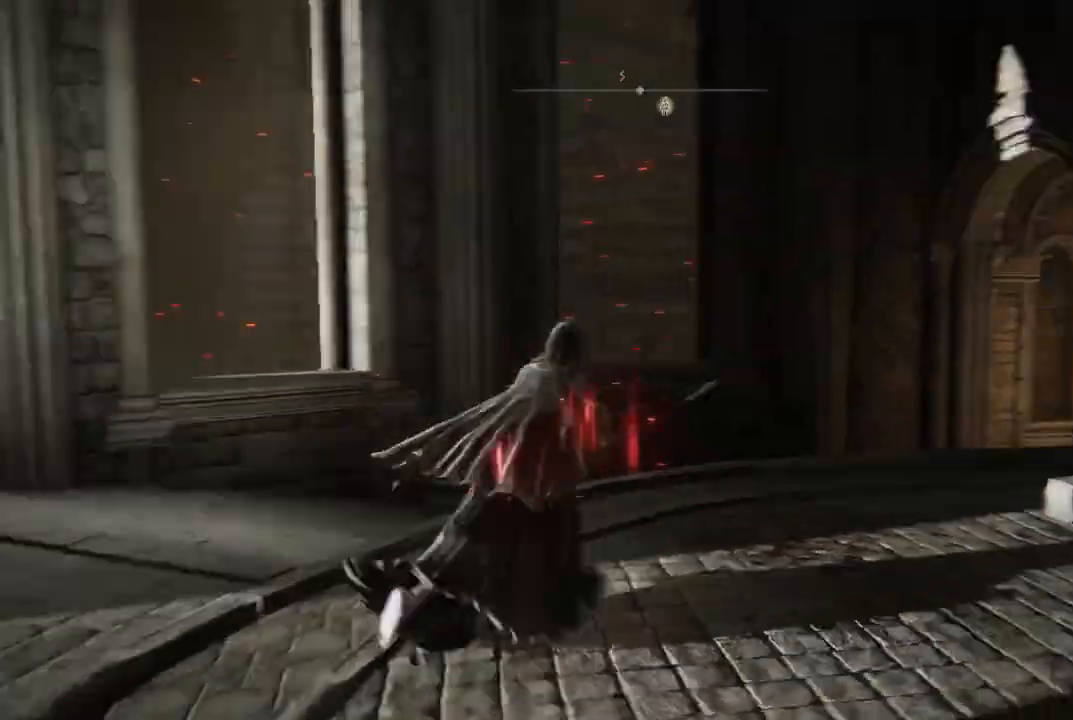
{"buttons": [], "left_stick": "left", "right_stick": "center", "events": [[33, "left_stick", "down-right"], [233, "left_stick", "down-left"], [267, "right_stick", "center"], [400, "left_stick", "left"]]}
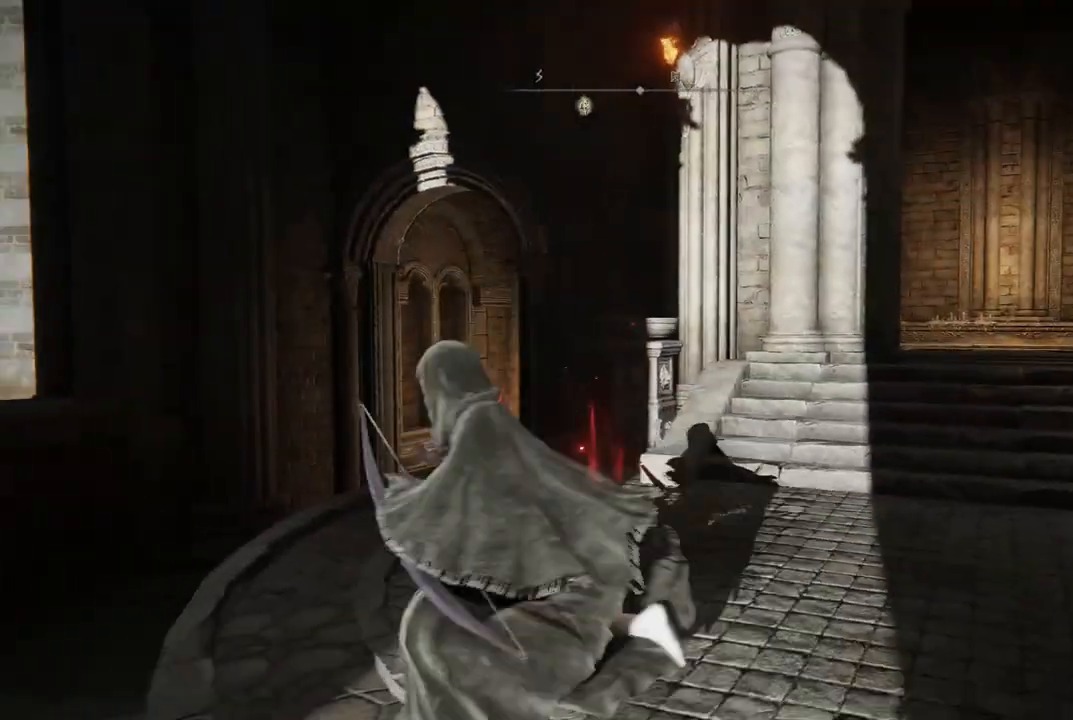
{"buttons": [], "left_stick": "up-left", "right_stick": "right", "events": [[100, "right_stick", "right"], [167, "right_stick", "down"], [383, "left_stick", "up-left"], [383, "right_stick", "center"], [483, "right_stick", "right"]]}
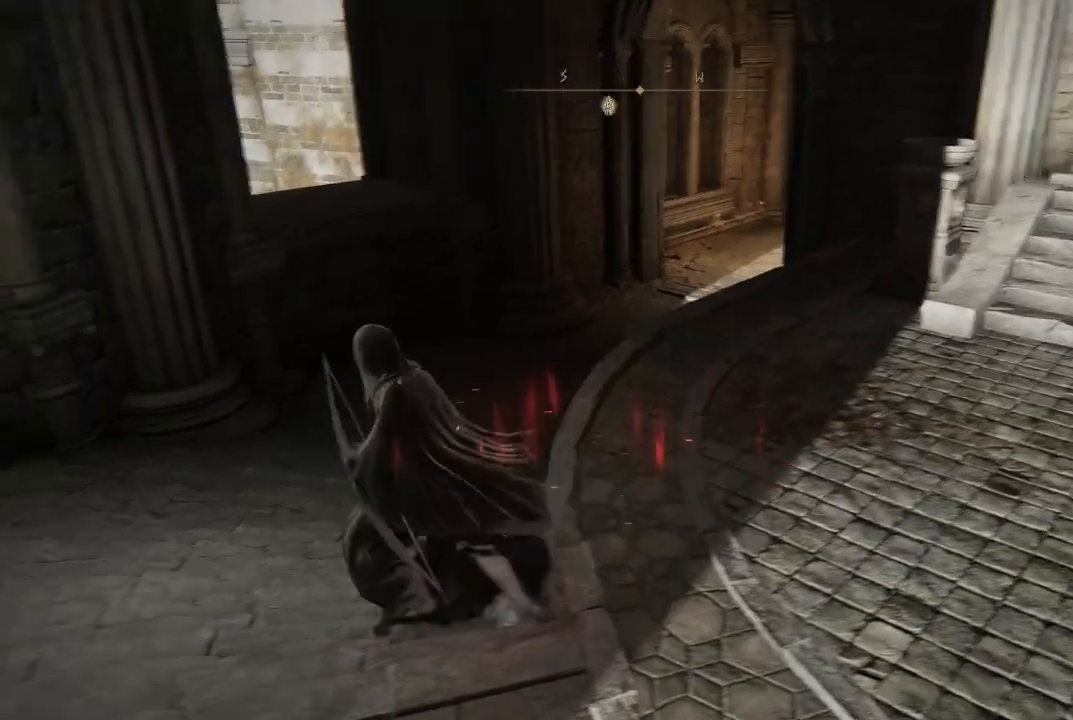
{"buttons": [], "left_stick": "up-left", "right_stick": "center", "events": [[67, "left_stick", "up"], [350, "left_stick", "up-left"], [350, "right_stick", "center"]]}
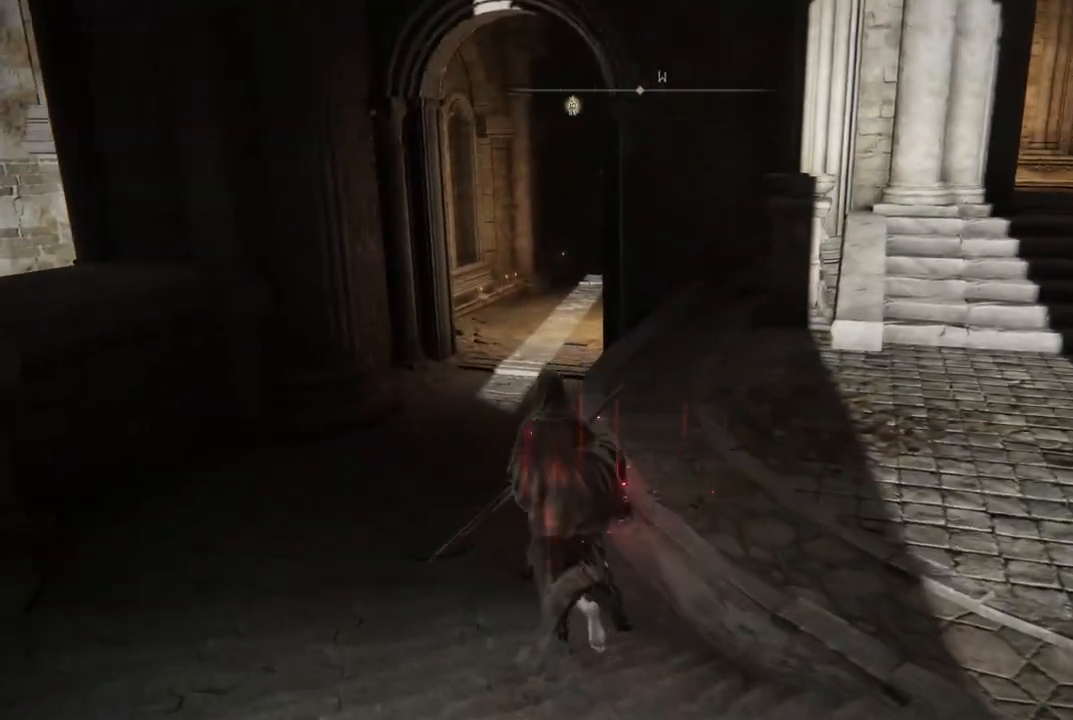
{"buttons": [], "left_stick": "up-left", "right_stick": "right", "events": [[100, "right_stick", "right"]]}
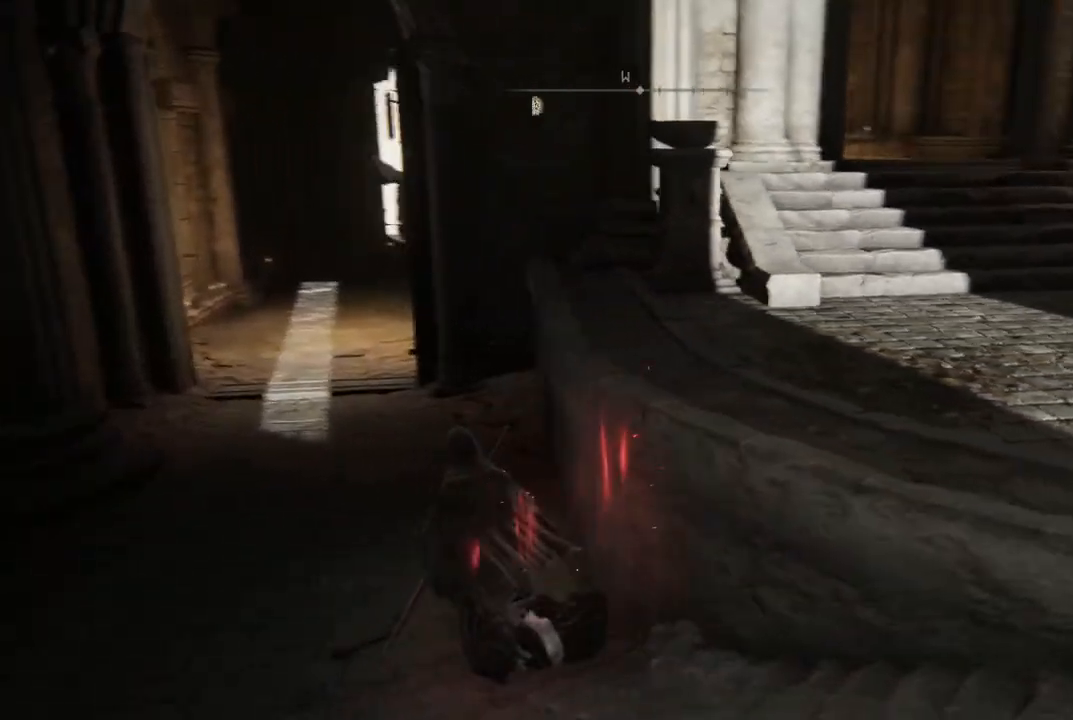
{"buttons": [], "left_stick": "up-left", "right_stick": "center", "events": [[17, "right_stick", "center"]]}
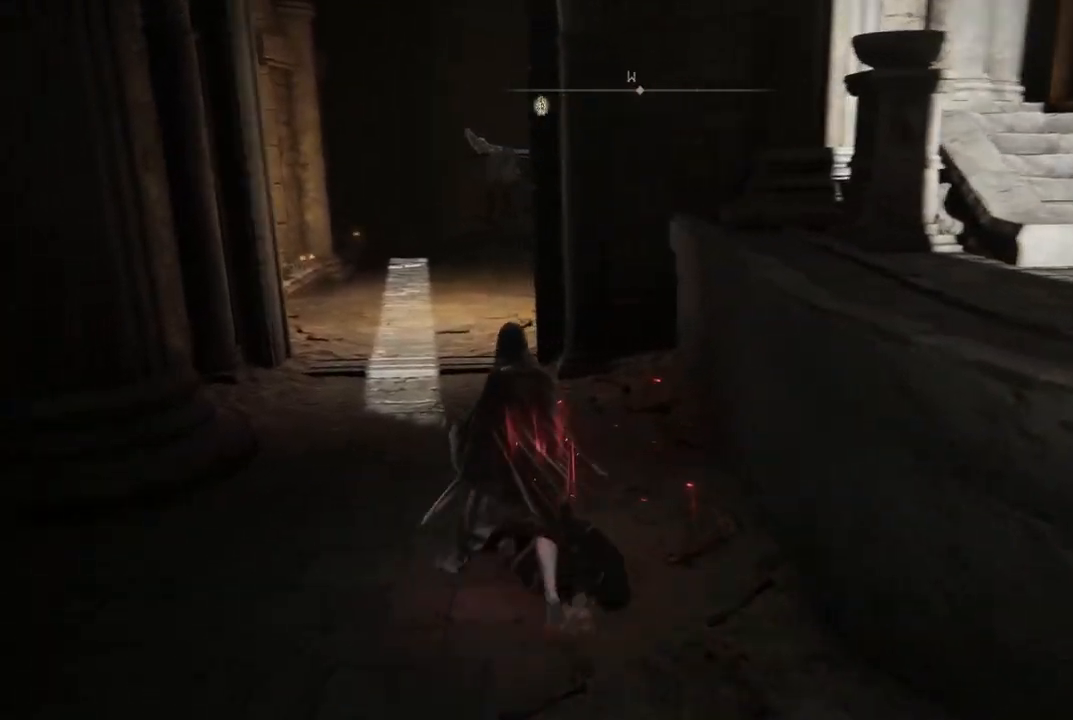
{"buttons": ["DPAD_RIGHT"], "left_stick": "center", "right_stick": "center", "events": [[67, "left_stick", "up"], [200, "left_stick", "center"], [500, "DPAD_RIGHT", "down"]]}
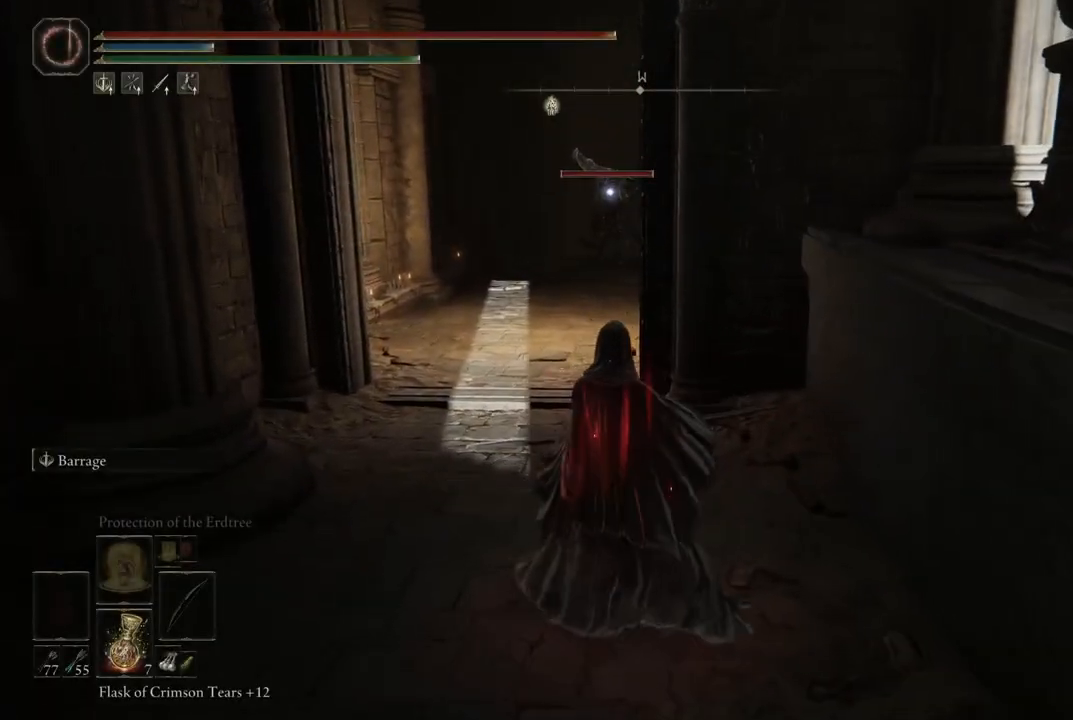
{"buttons": [], "left_stick": "center", "right_stick": "center", "events": [[150, "DPAD_RIGHT", "up"]]}
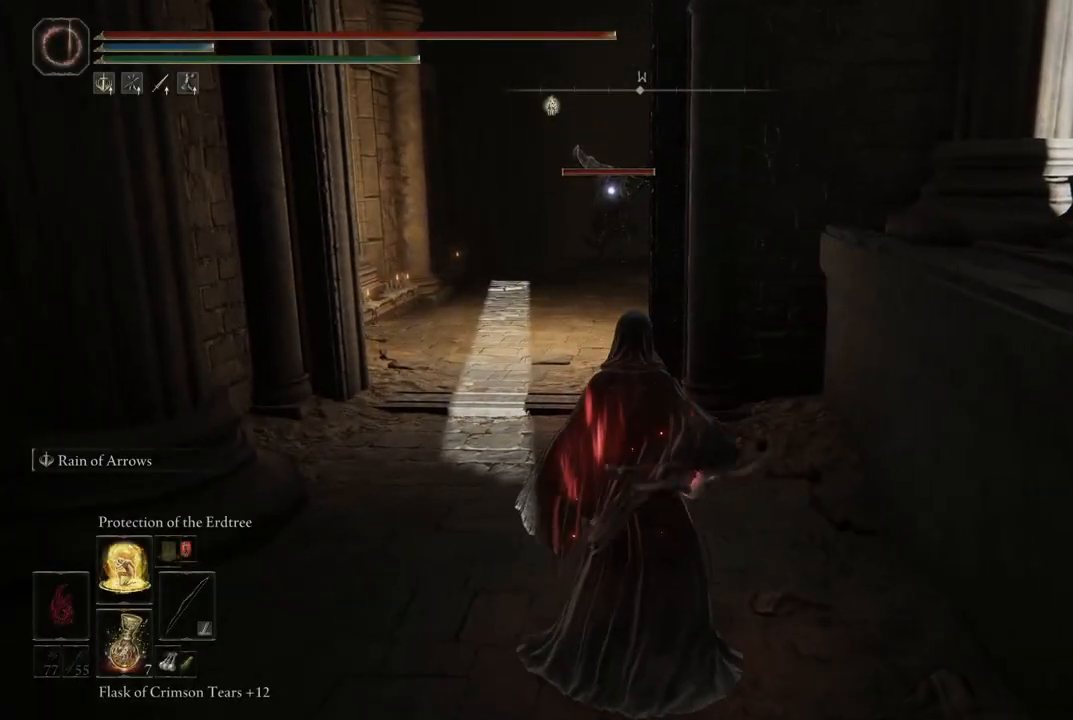
{"buttons": ["DPAD_RIGHT"], "left_stick": "center", "right_stick": "center", "events": [[450, "DPAD_RIGHT", "down"]]}
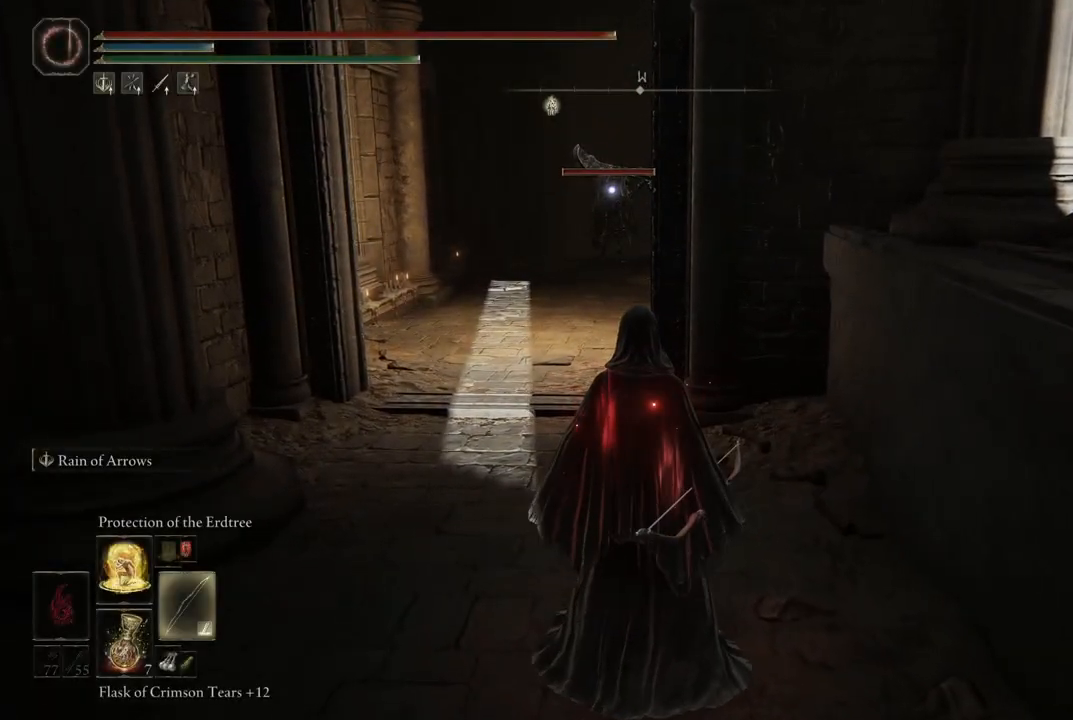
{"buttons": [], "left_stick": "center", "right_stick": "center", "events": [[100, "DPAD_RIGHT", "up"]]}
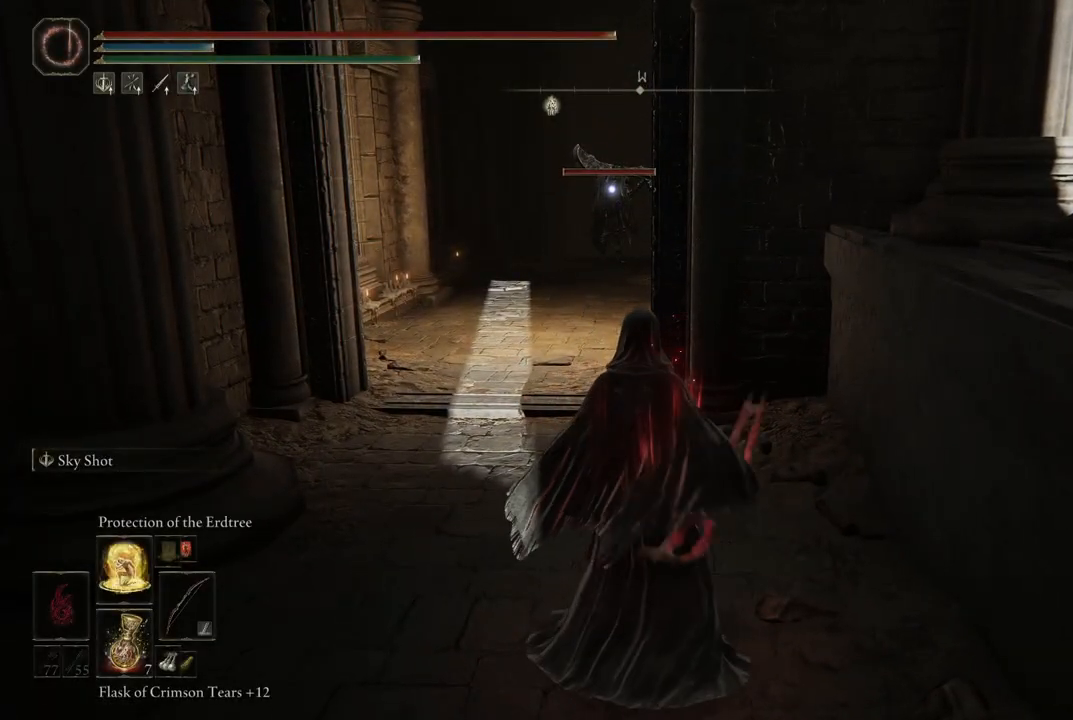
{"buttons": [], "left_stick": "center", "right_stick": "center", "events": [[183, "DPAD_RIGHT", "down"], [350, "DPAD_RIGHT", "up"]]}
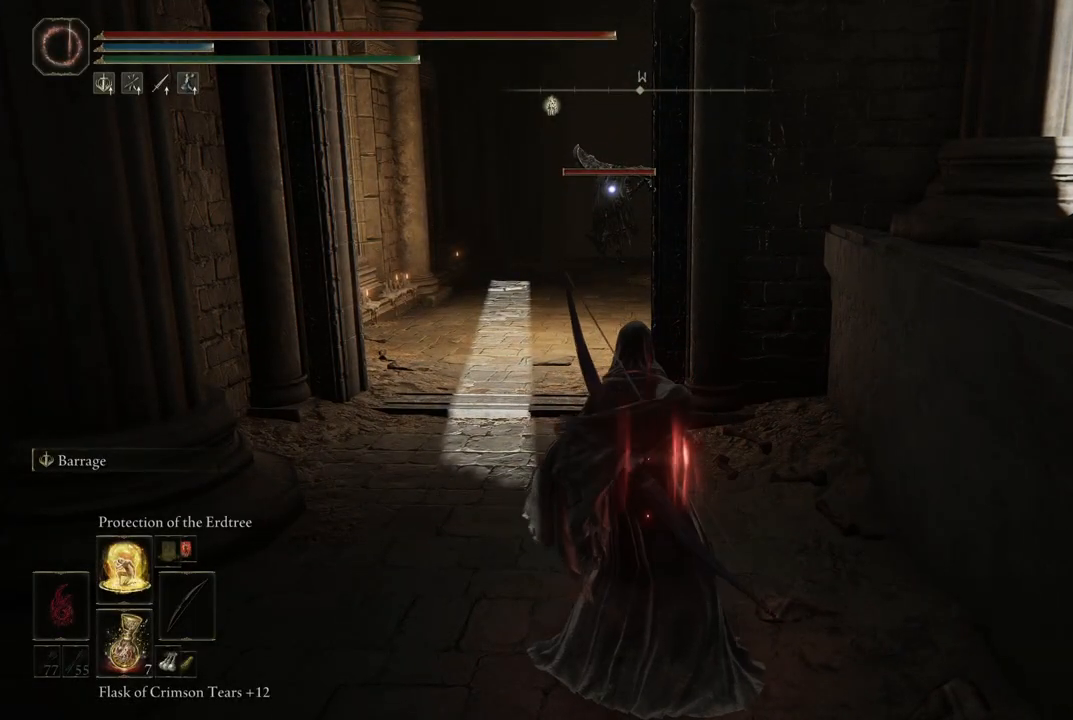
{"buttons": [], "left_stick": "center", "right_stick": "center", "events": [[317, "DPAD_RIGHT", "down"], [483, "DPAD_RIGHT", "up"]]}
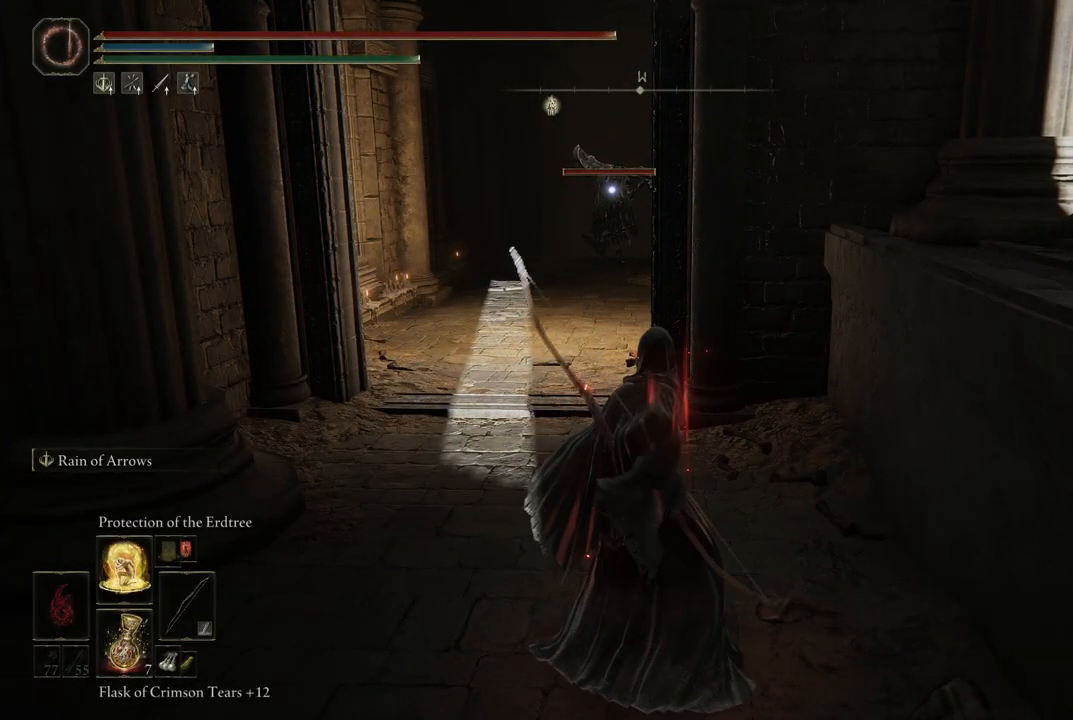
{"buttons": [], "left_stick": "center", "right_stick": "center", "events": []}